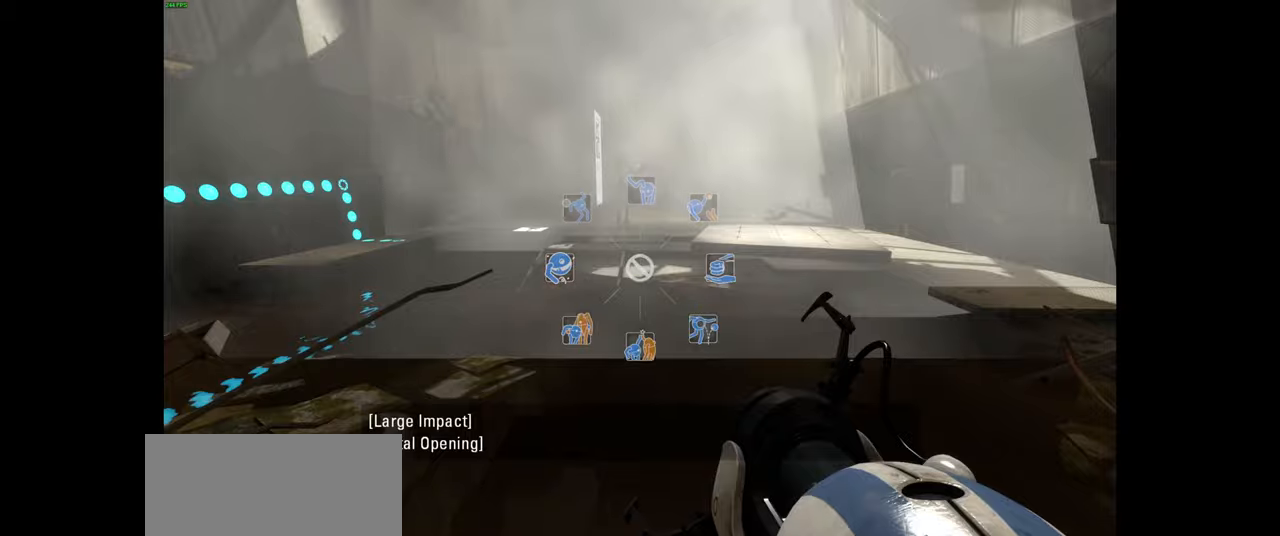
Gameplay with keyboard and mouse; each line is a JSON object with the keys and mouse buttons held at the frame after it. "events" lists presses ("down") and releases ("up") of "a", "ctrl", "d", "e", "f", "q", "r", "s", "shift", "space", "tab", "w", "mouse_left", "mouse_wheel", "mouse_right", "mouse_mb4" and "mouse_mb5" between this image and that frame as [ms after this image, input, new state], when the widget could be followed in between. "mouse_left", "mouse_wheel", "mouse_right", "mouse_mb4", "mouse_mb5" = the "left", "wheel", "right", "mb4", "mb5" buttons of the "mouse" list. No other keys are recorded. "wheel" means that the mouse wheel is clicked or scrolled. Mouse movement is not recorded.
{"keys": [], "mouse": [], "events": []}
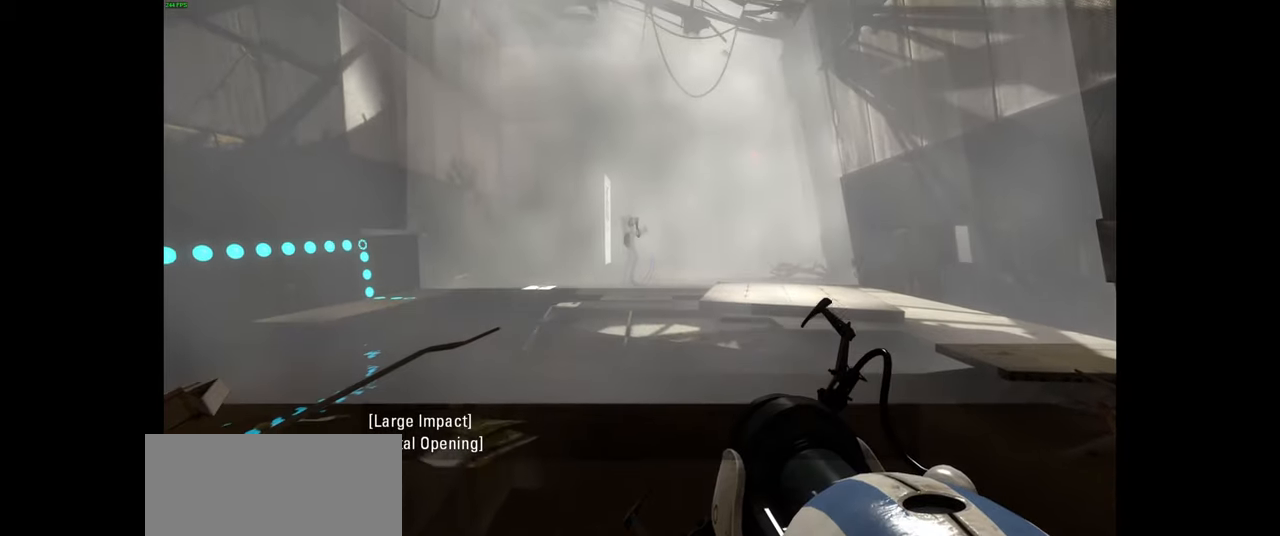
{"keys": ["r"], "mouse": [], "events": [[450, "r", "down"]]}
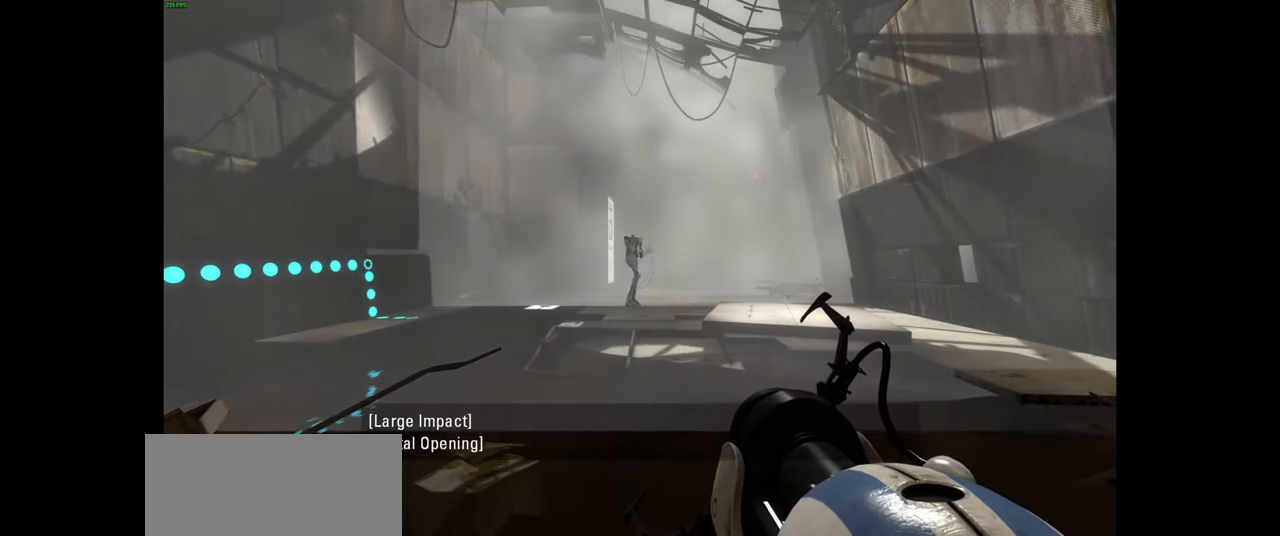
{"keys": [], "mouse": [], "events": [[150, "r", "up"]]}
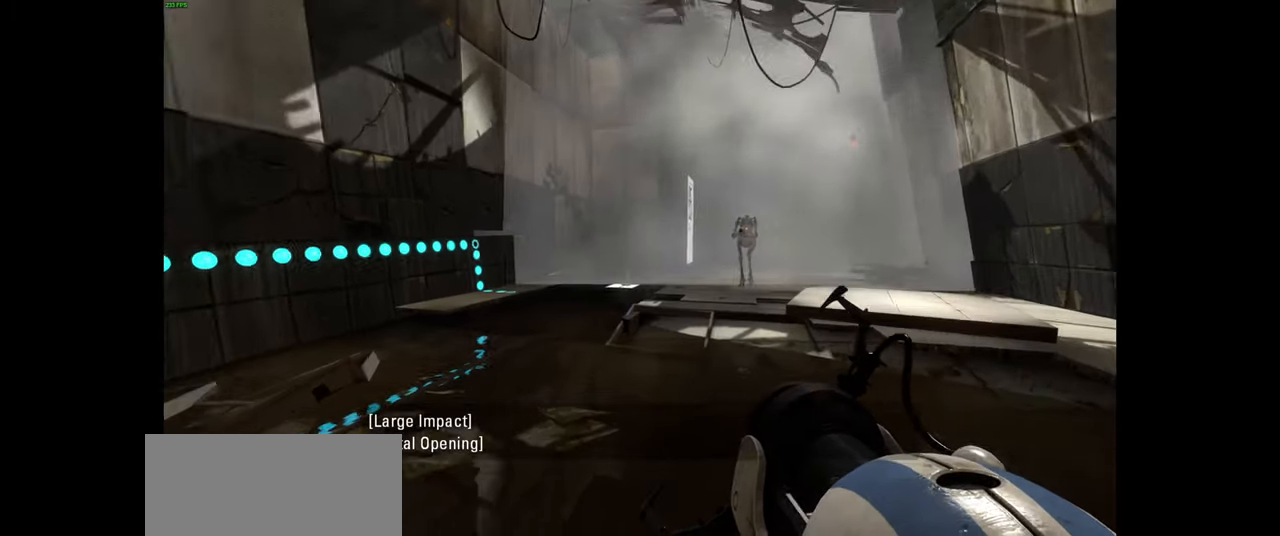
{"keys": [], "mouse": [], "events": [[300, "r", "down"], [484, "r", "up"]]}
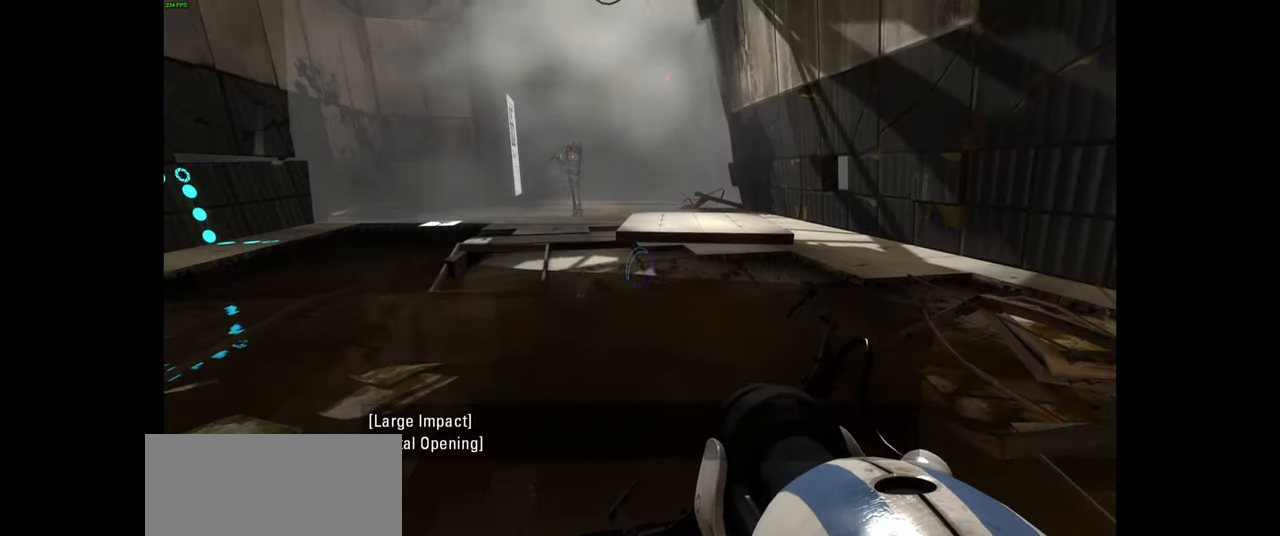
{"keys": [], "mouse": [], "events": [[217, "s", "down"], [367, "s", "up"]]}
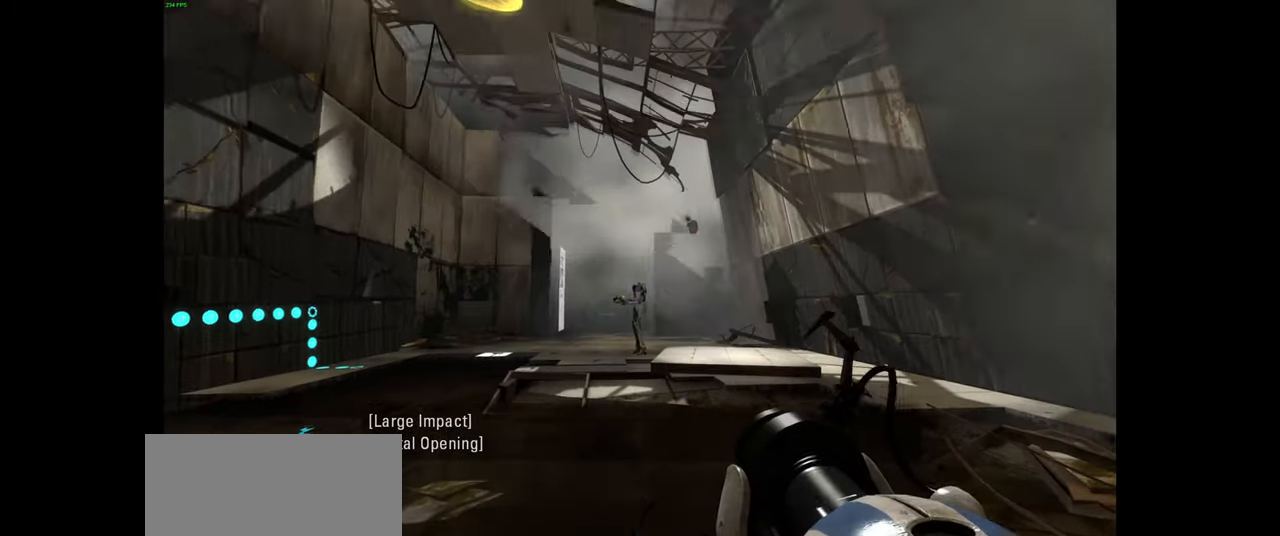
{"keys": ["w"], "mouse": [], "events": [[400, "w", "down"]]}
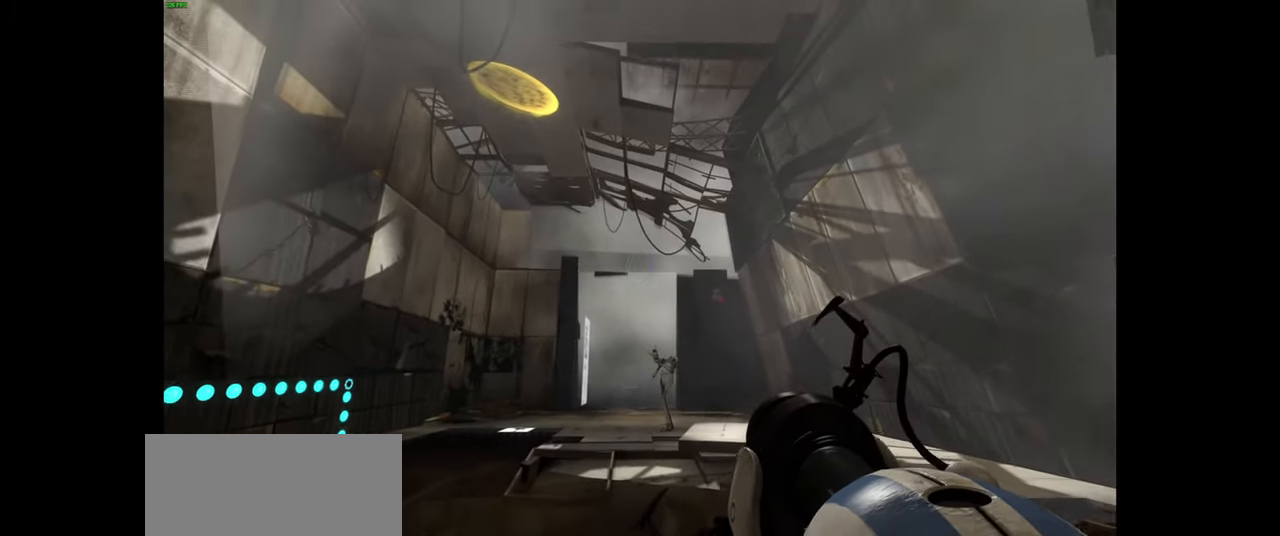
{"keys": [], "mouse": [], "events": [[17, "w", "up"]]}
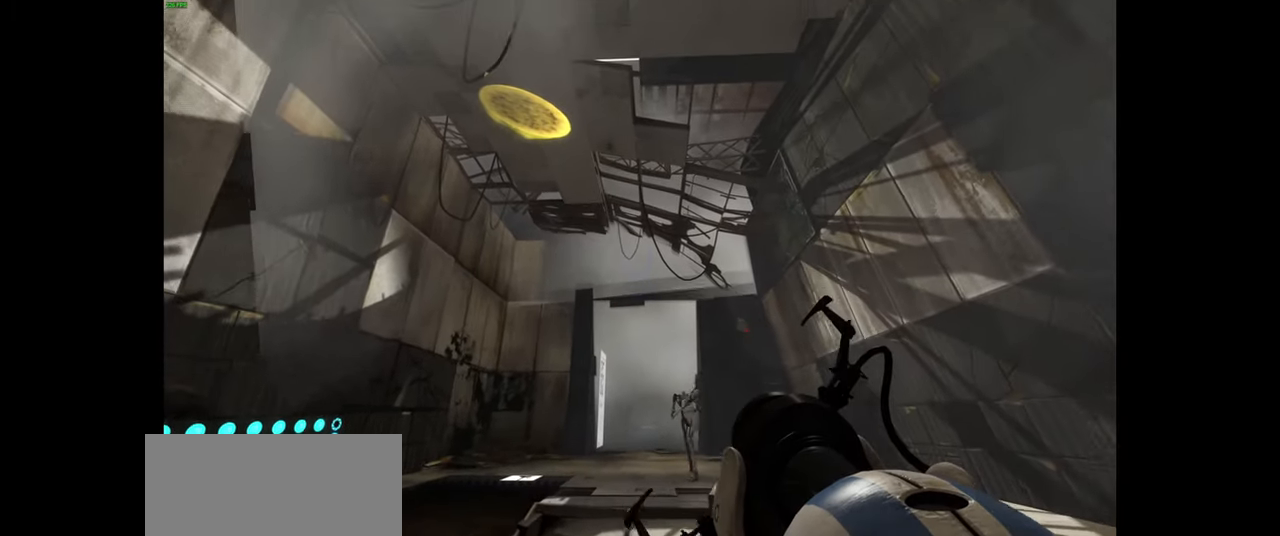
{"keys": [], "mouse": [], "events": []}
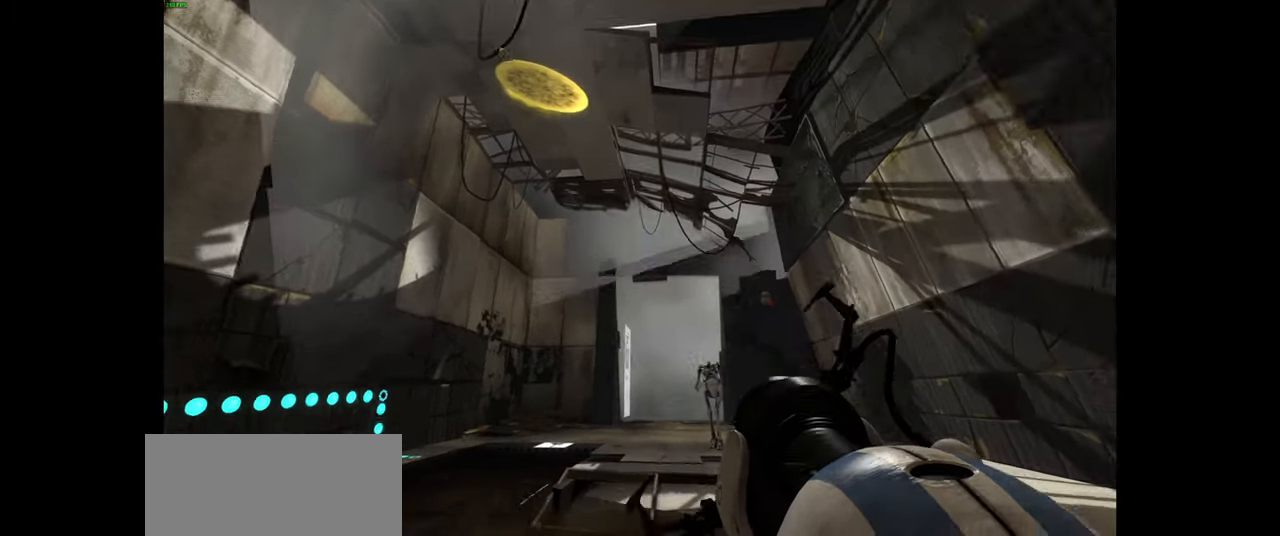
{"keys": [], "mouse": [], "events": [[150, "w", "down"], [500, "w", "up"]]}
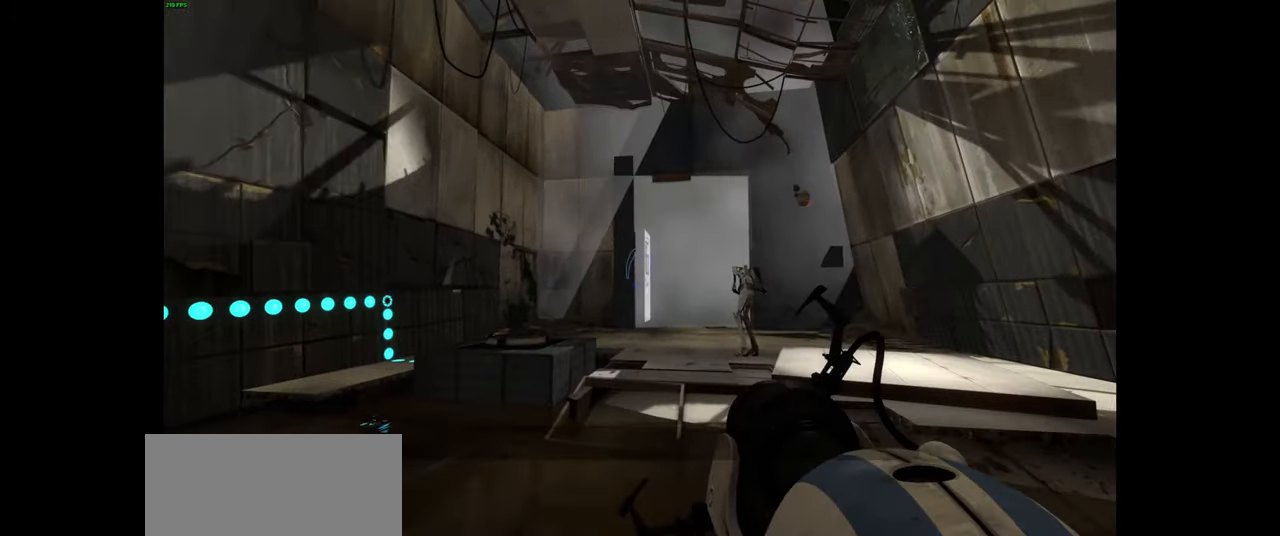
{"keys": [], "mouse": [], "events": []}
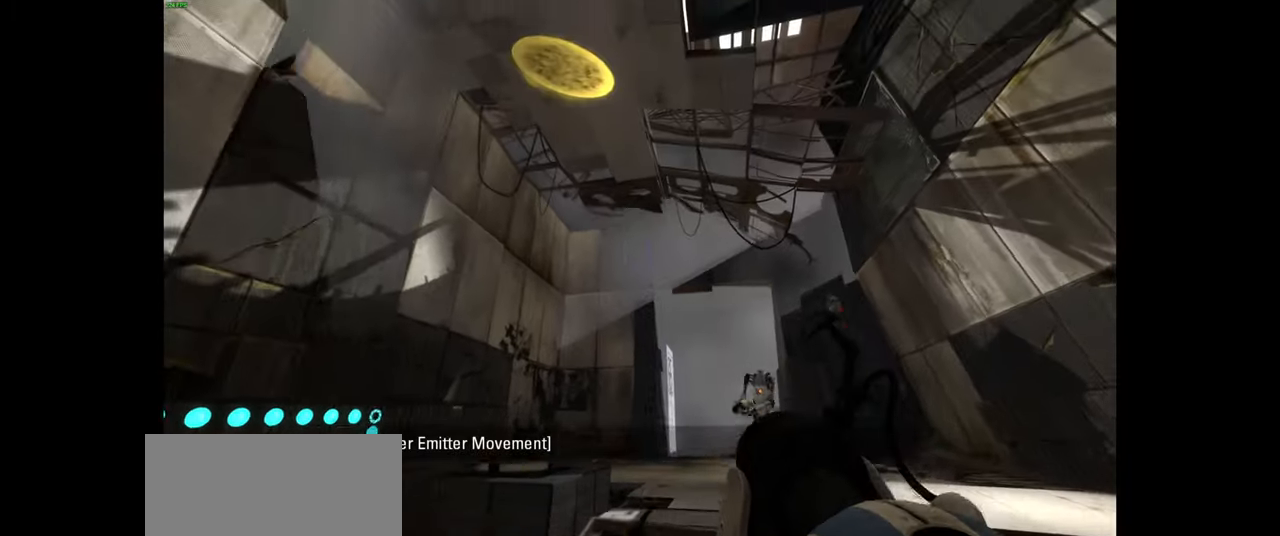
{"keys": [], "mouse": [], "events": []}
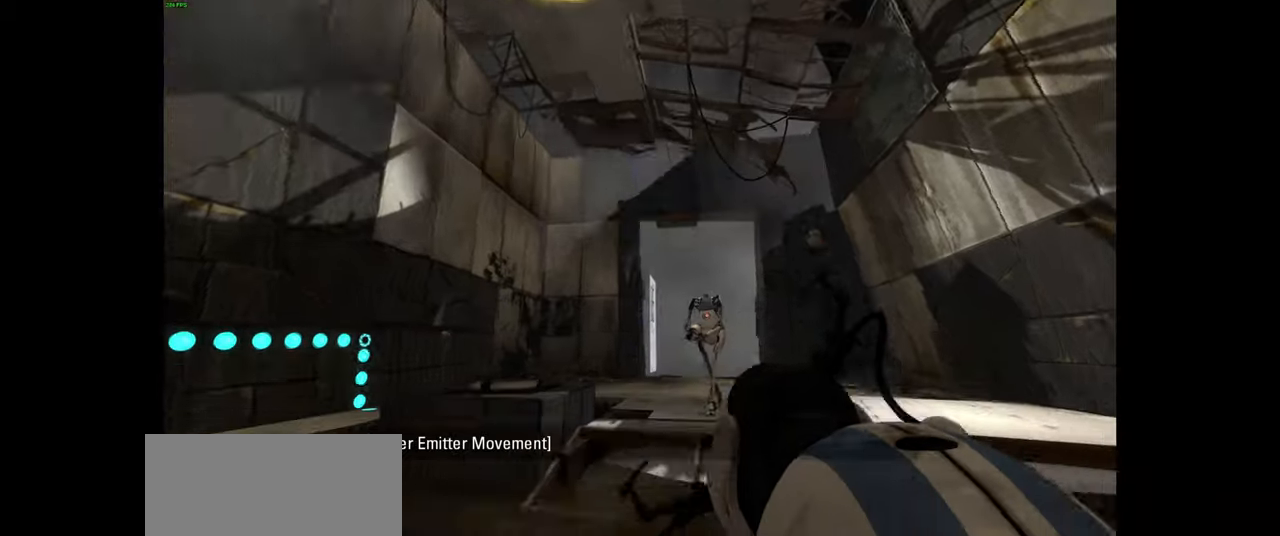
{"keys": [], "mouse": [], "events": [[116, "space", "down"], [216, "space", "up"]]}
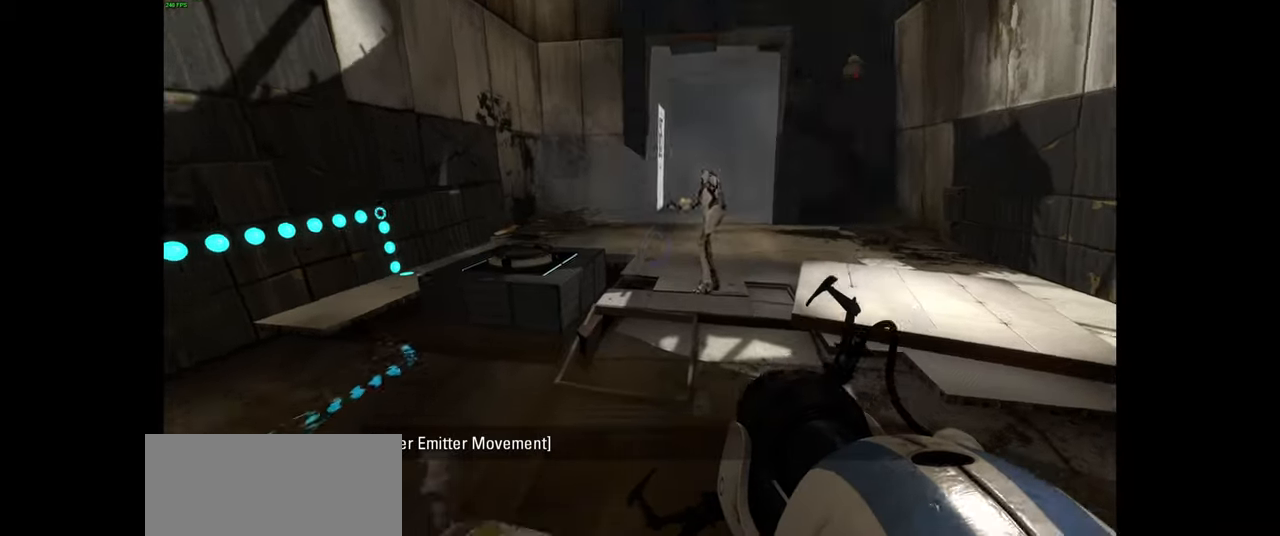
{"keys": [], "mouse": [], "events": [[50, "w", "down"], [416, "w", "up"]]}
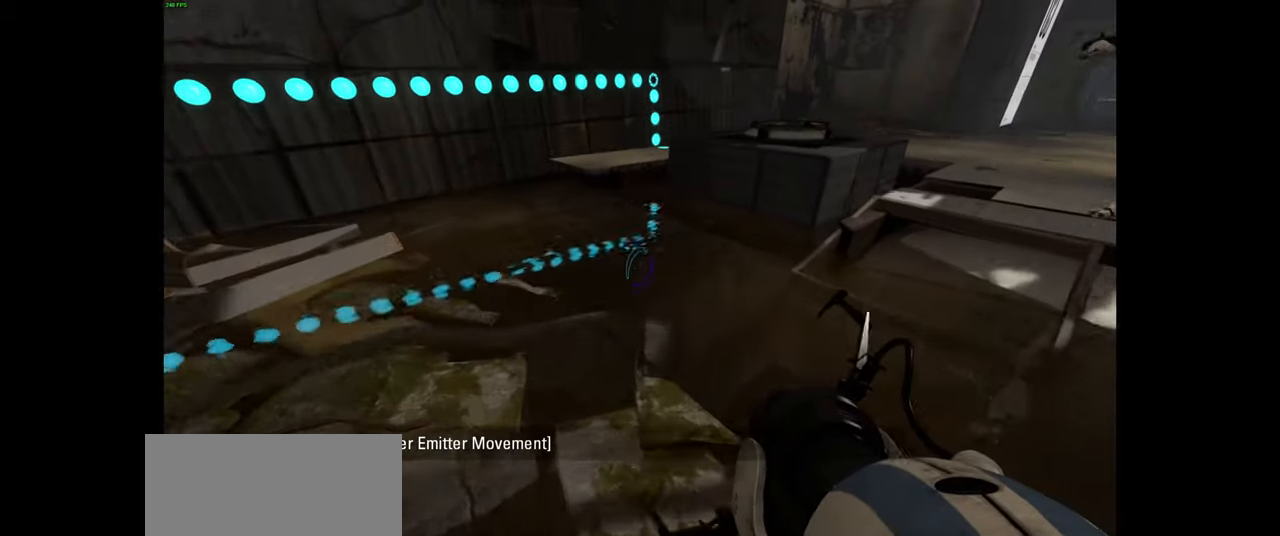
{"keys": ["a", "w"], "mouse": [], "events": [[200, "w", "down"], [416, "a", "down"]]}
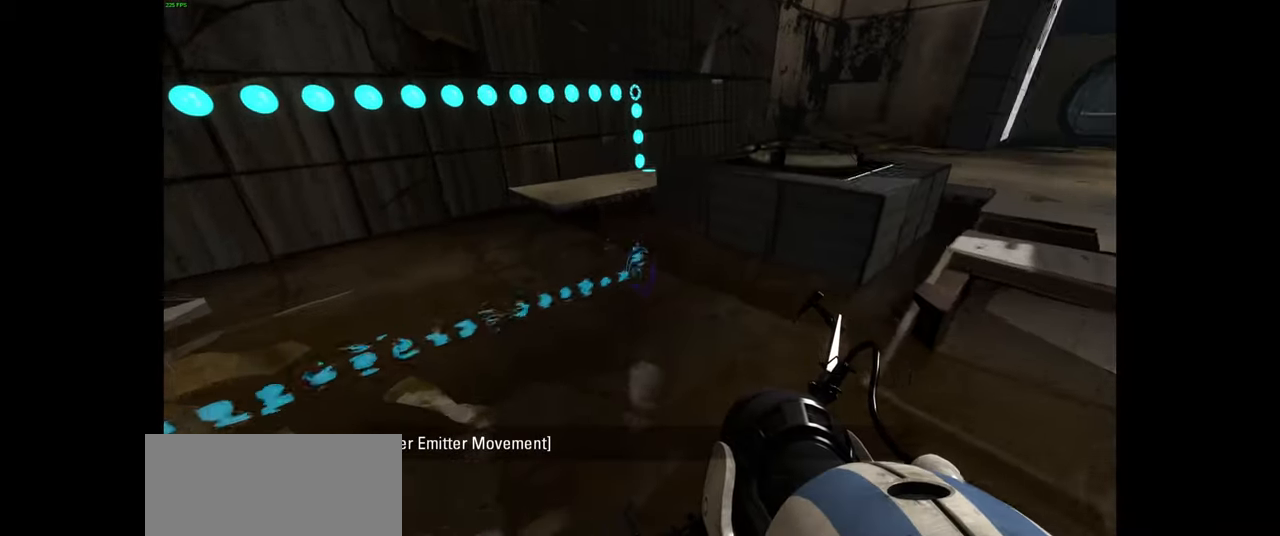
{"keys": ["w"], "mouse": [], "events": [[33, "a", "up"]]}
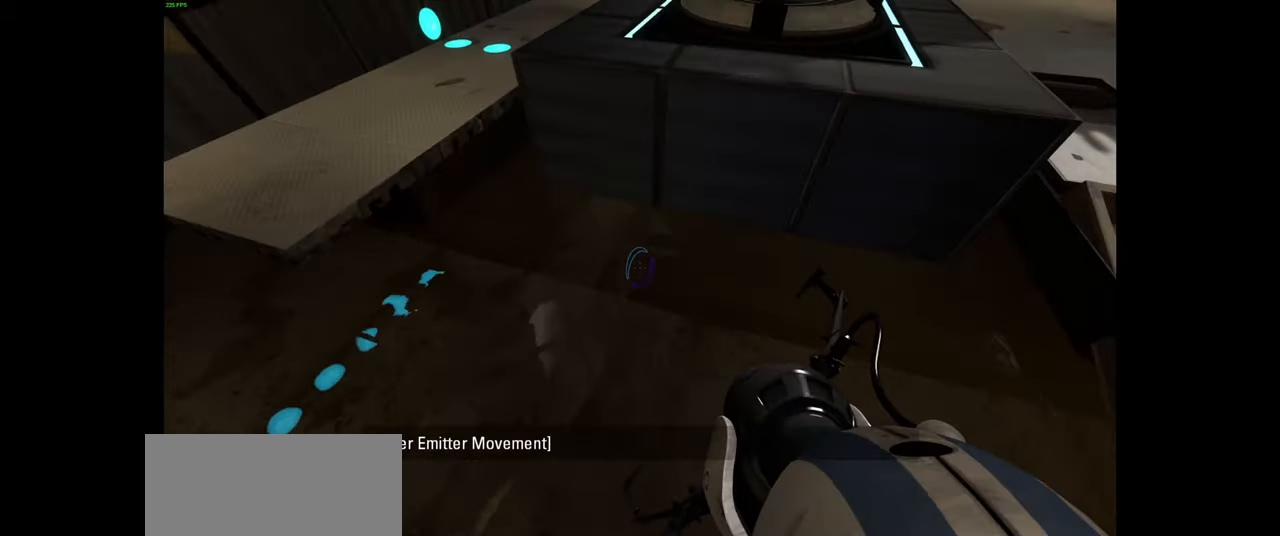
{"keys": [], "mouse": [], "events": [[200, "w", "up"], [333, "mouse_right", "down"], [450, "mouse_right", "up"]]}
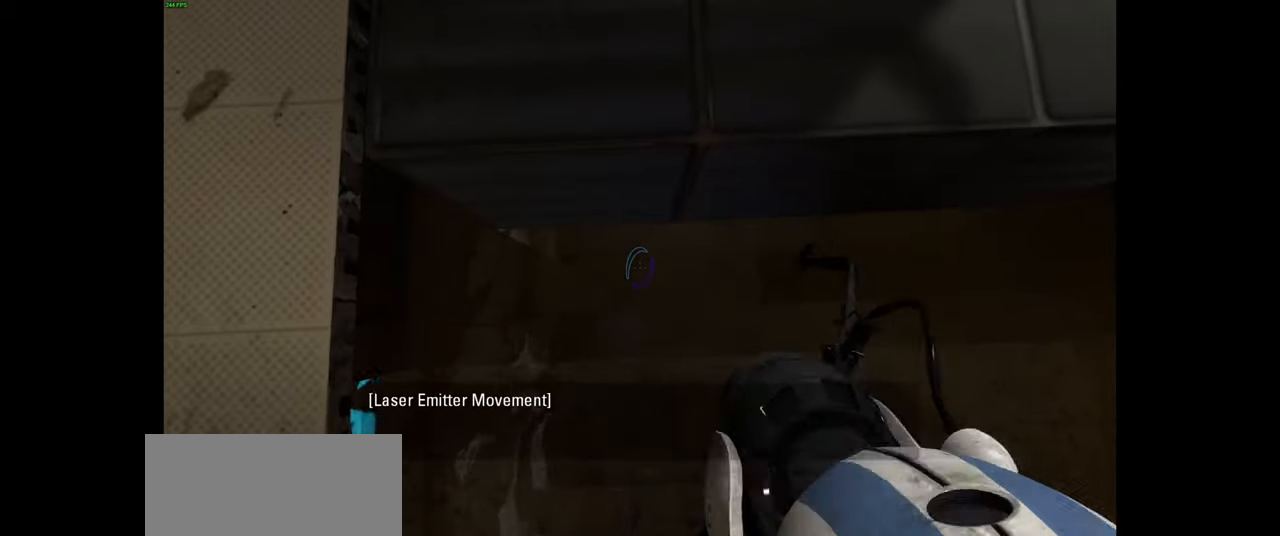
{"keys": [], "mouse": [], "events": [[83, "mouse_right", "down"], [216, "mouse_right", "up"], [300, "mouse_right", "down"], [433, "mouse_right", "up"]]}
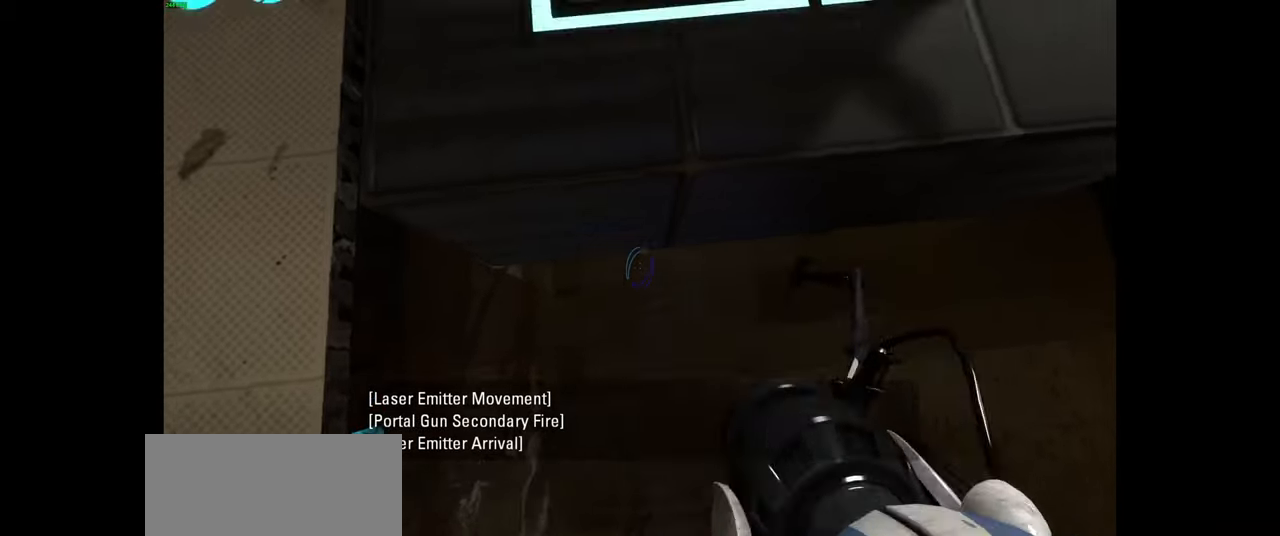
{"keys": ["d"], "mouse": [], "events": [[50, "d", "down"]]}
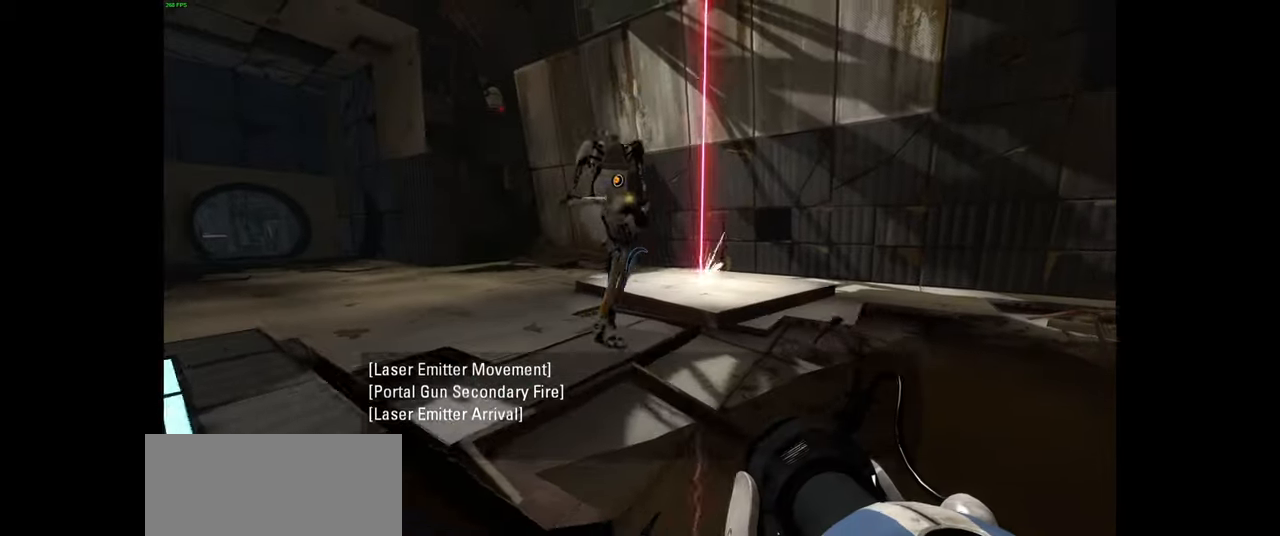
{"keys": ["d"], "mouse": [], "events": [[16, "w", "down"], [50, "d", "up"], [166, "d", "down"], [266, "w", "up"]]}
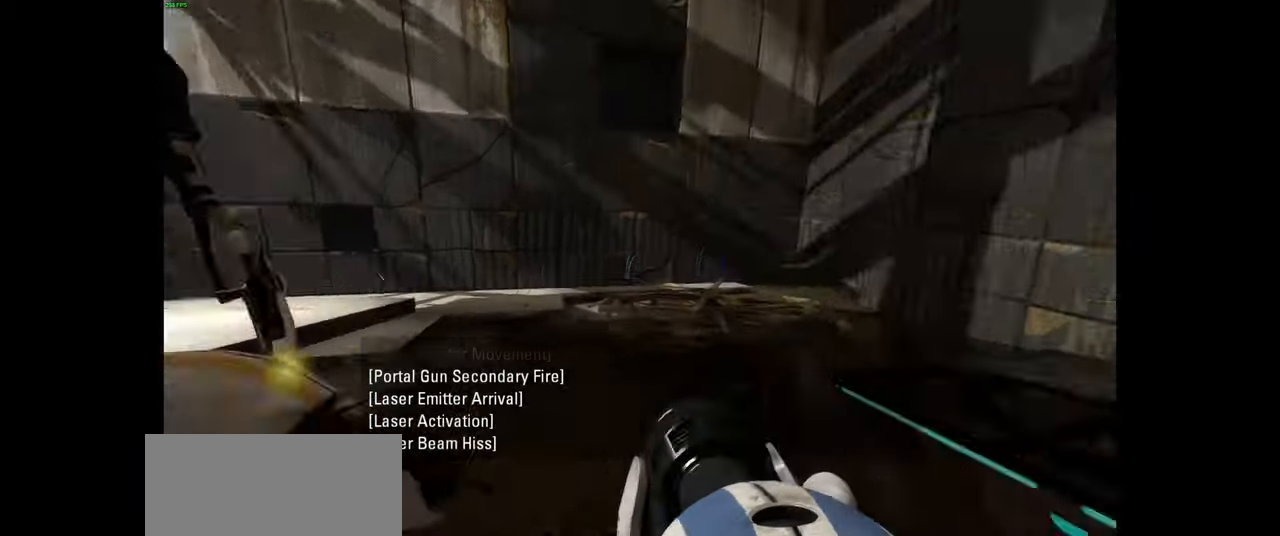
{"keys": ["w"], "mouse": [], "events": [[116, "w", "down"], [166, "d", "up"]]}
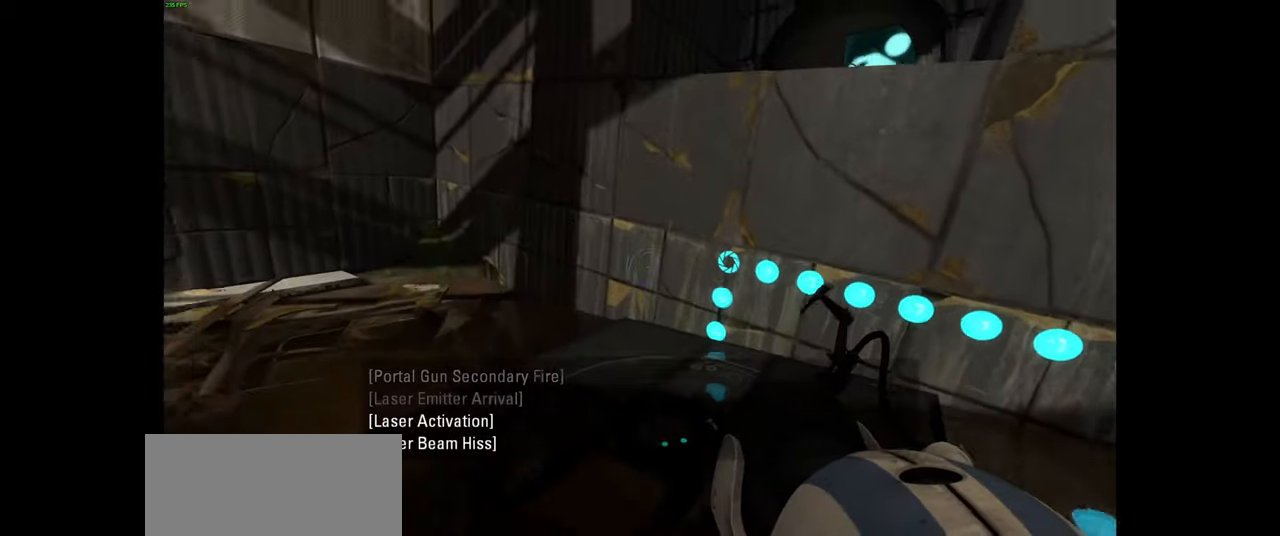
{"keys": [], "mouse": [], "events": [[16, "d", "down"], [300, "w", "up"], [333, "d", "up"]]}
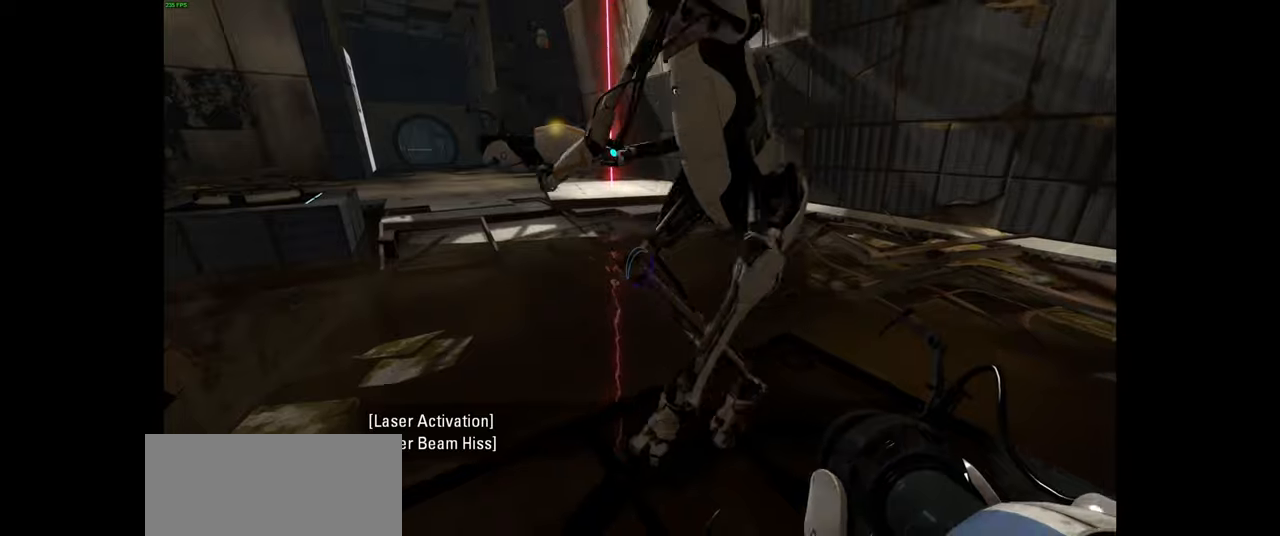
{"keys": [], "mouse": [], "events": []}
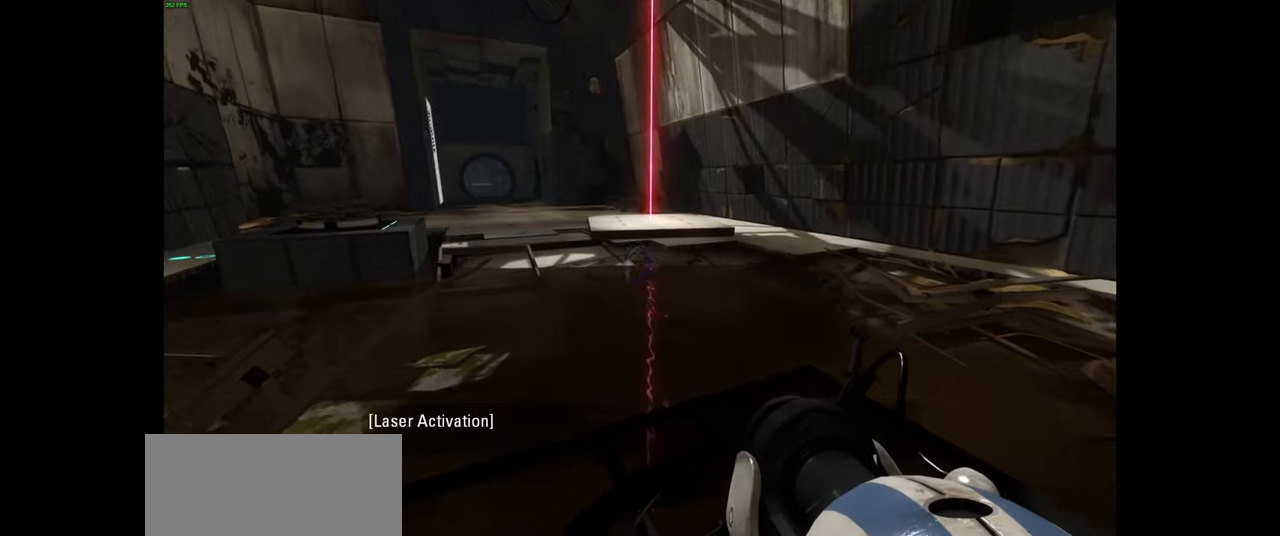
{"keys": [], "mouse": [], "events": []}
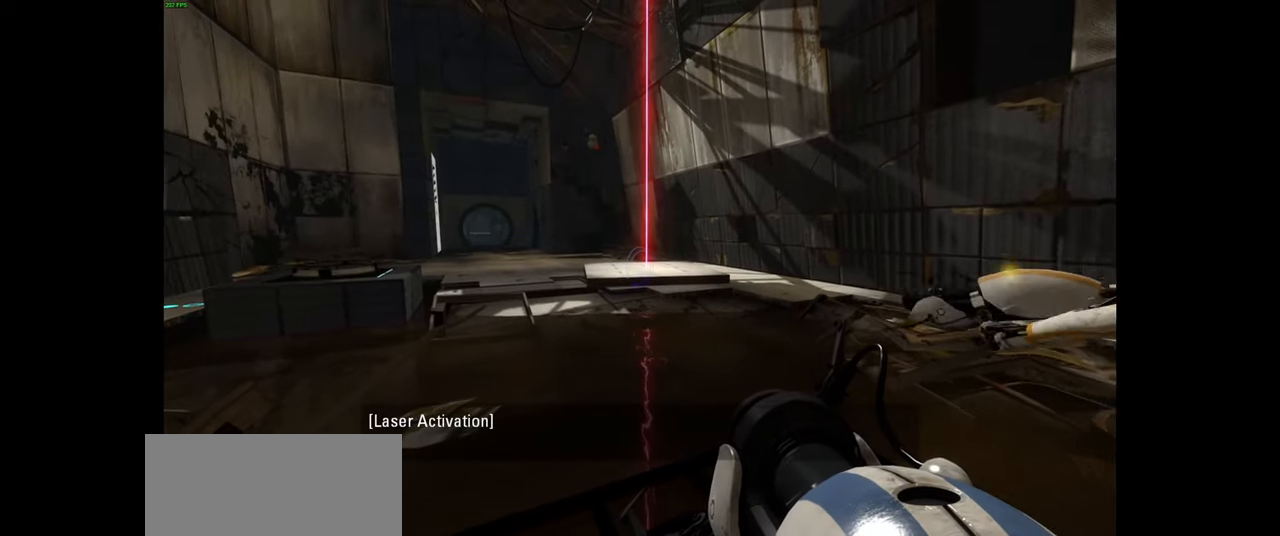
{"keys": [], "mouse": [], "events": []}
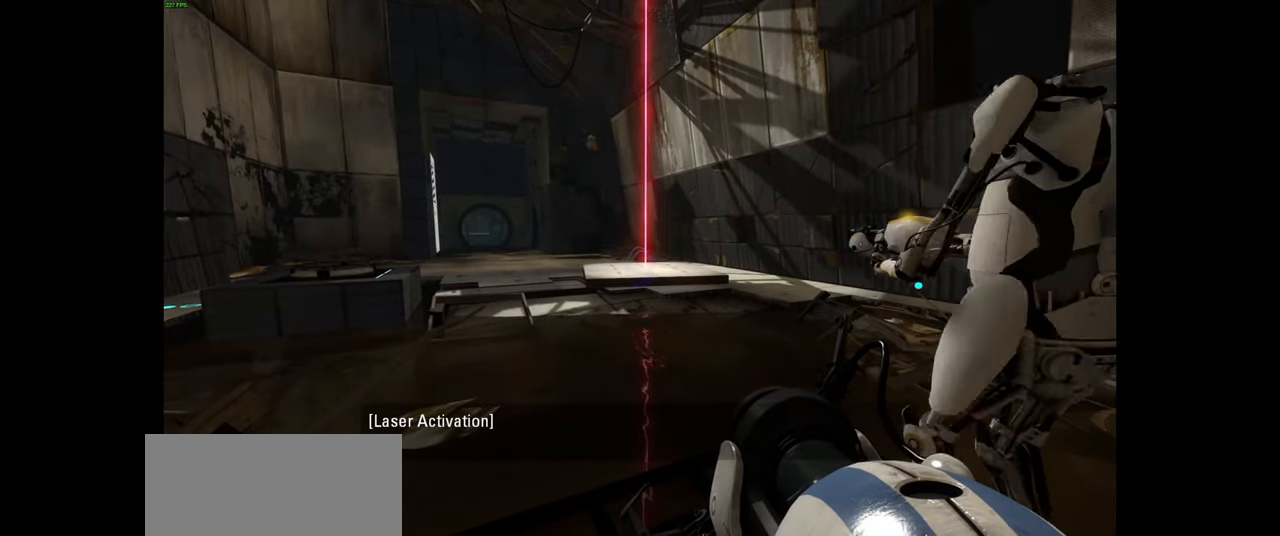
{"keys": [], "mouse": [], "events": []}
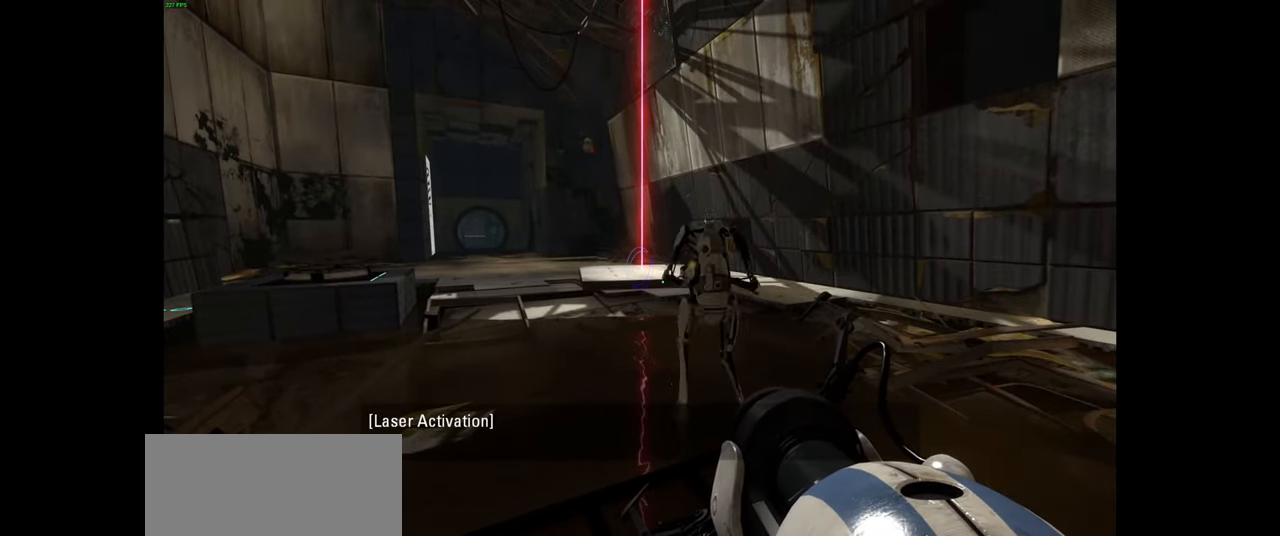
{"keys": [], "mouse": [], "events": []}
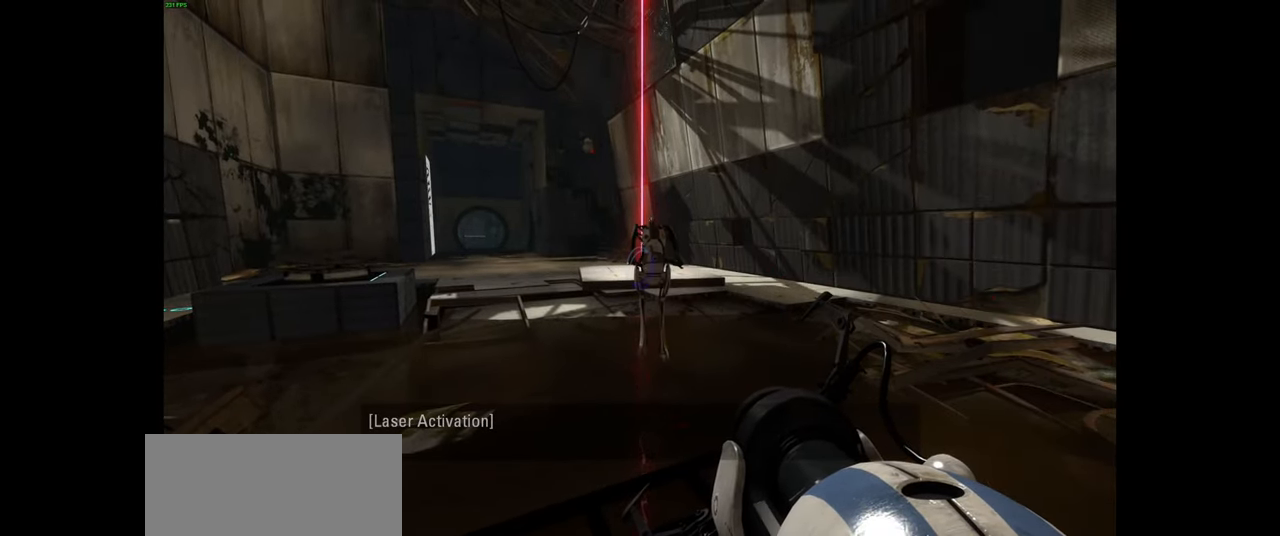
{"keys": [], "mouse": [], "events": [[167, "d", "down"], [217, "w", "down"], [300, "d", "up"], [400, "w", "up"]]}
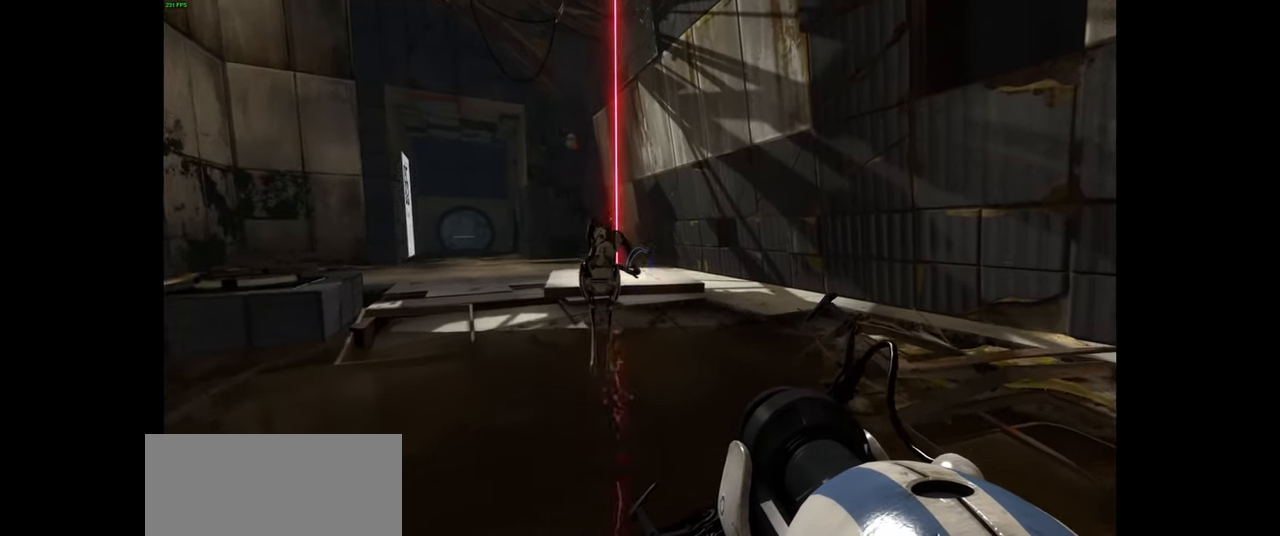
{"keys": ["s"], "mouse": [], "events": [[434, "s", "down"]]}